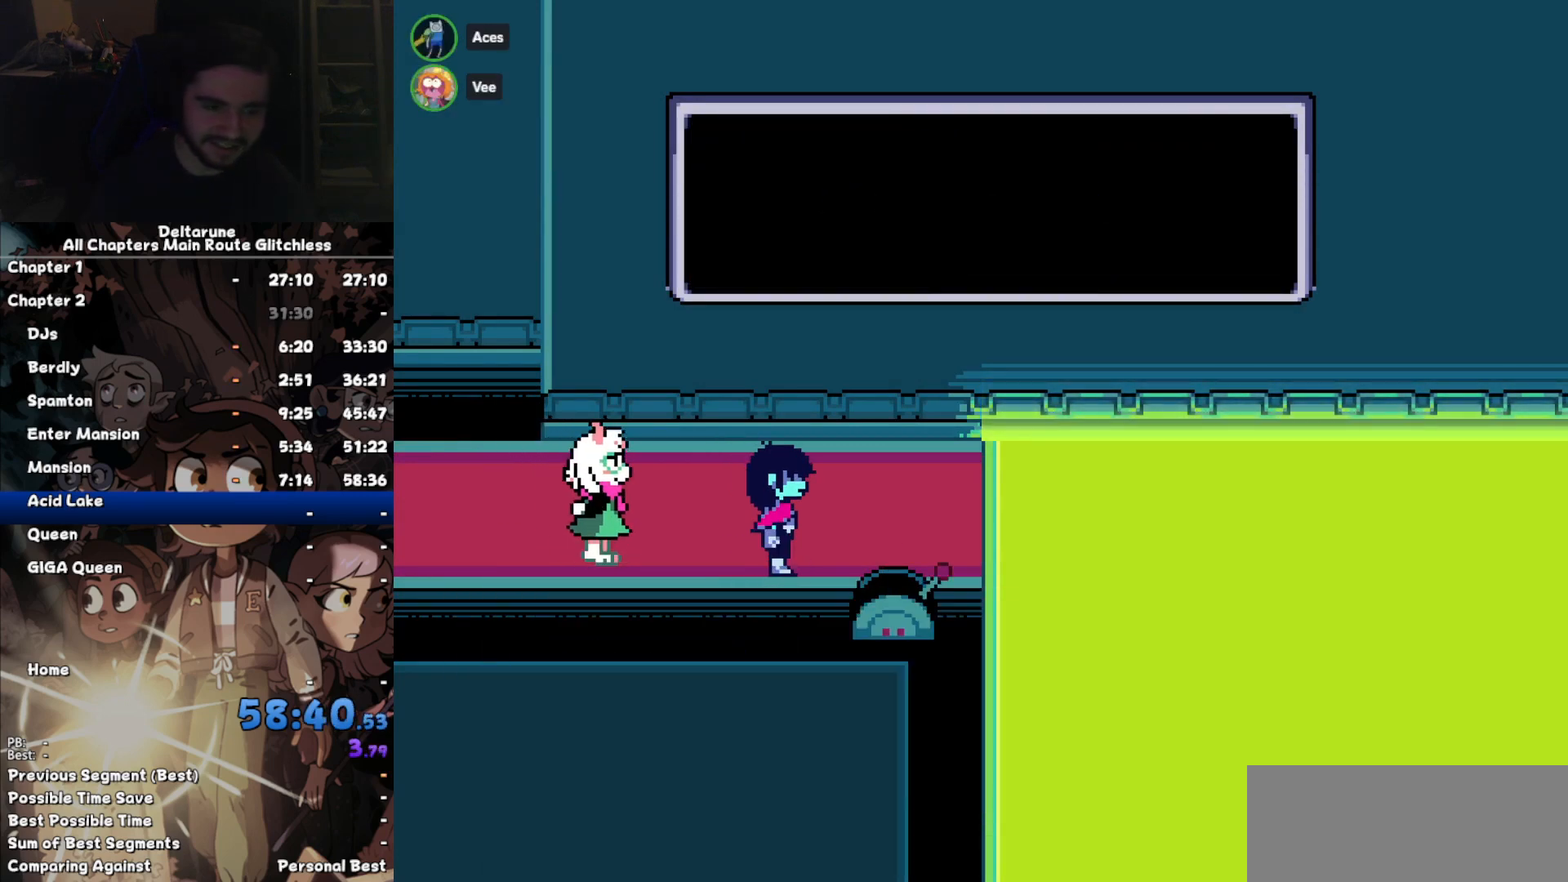
Gameplay with keyboard; each line is a JSON object with the keys held at the frame after it. "events" lists presses ("down") and releases ("up") of "c", "down", "left", "return", "right", "up", "x" and "z" between this image and that frame as [ms after this image, input, new state], when the widget could be followed in between. No other keys are recorded. Mouse input is not recorded. Not read: ctrl shift.
{"keys": ["right", "up"], "events": []}
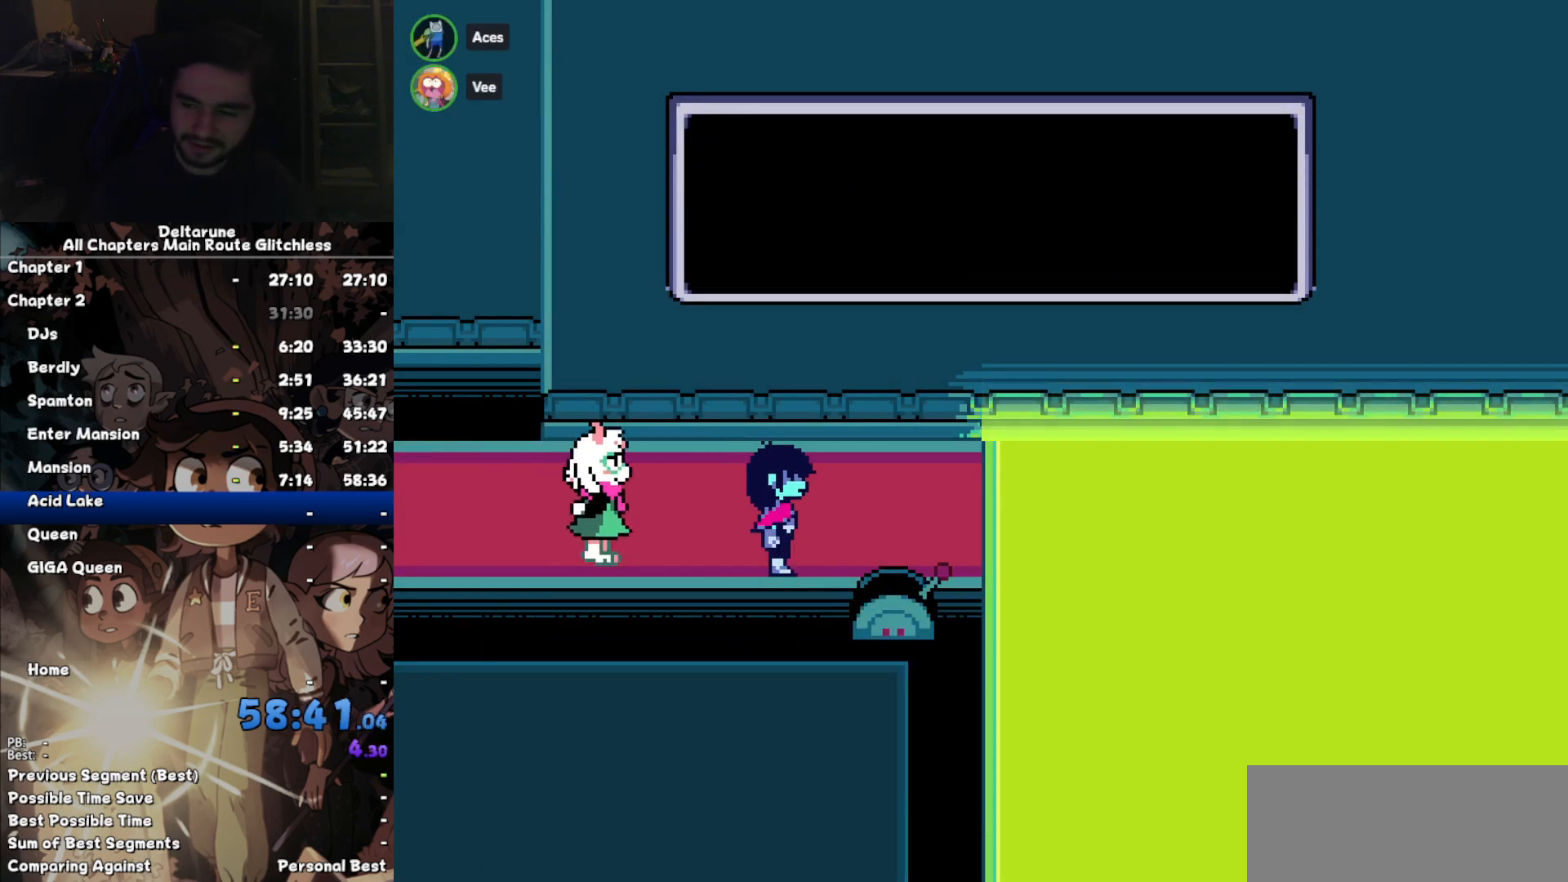
{"keys": ["right", "up"], "events": []}
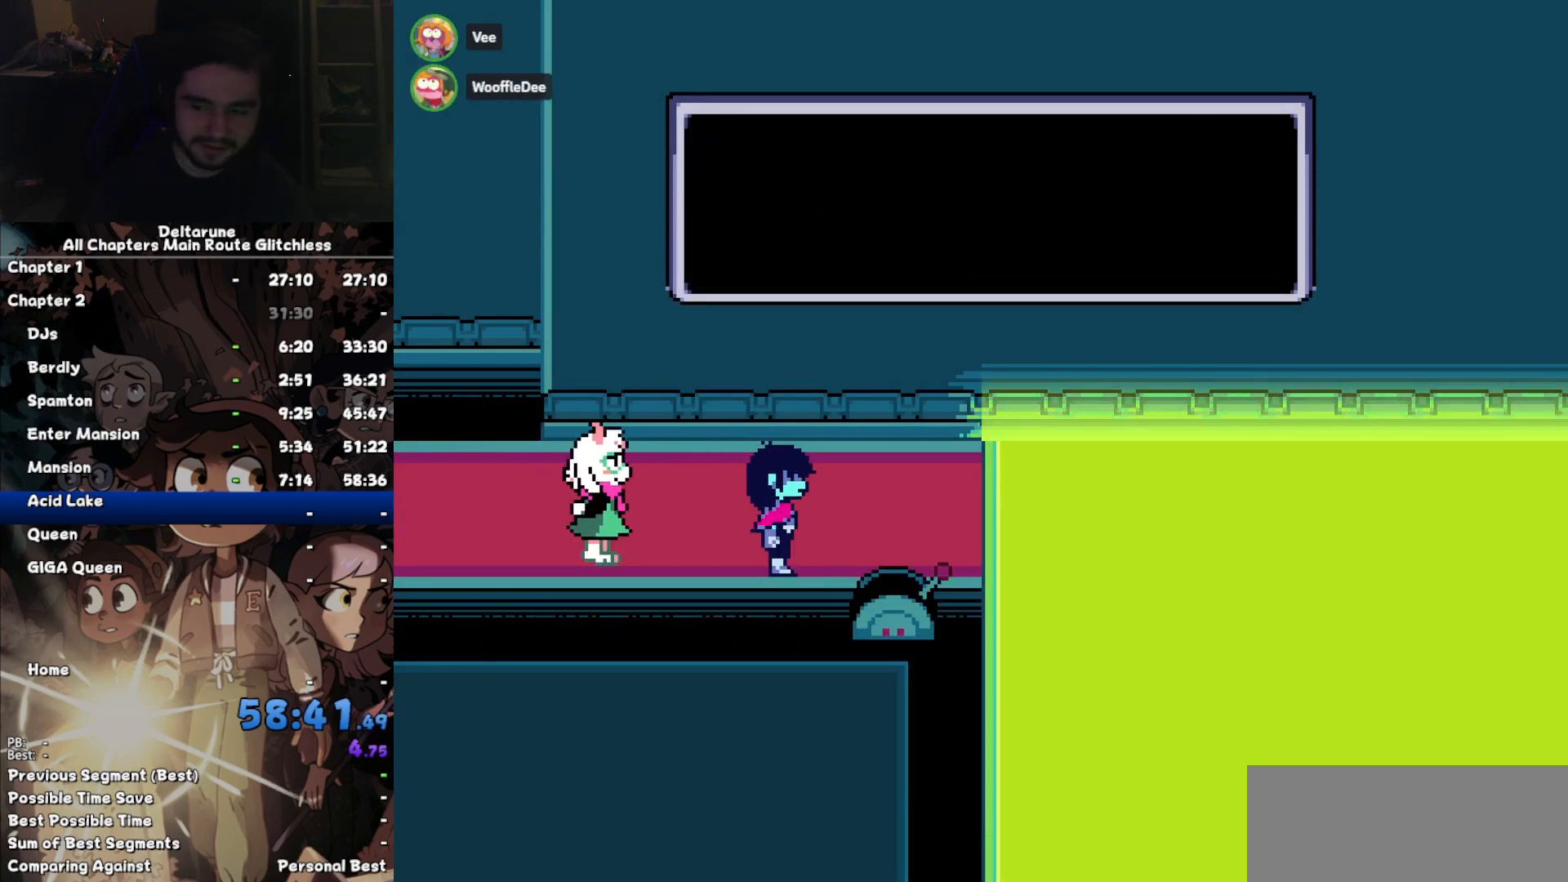
{"keys": ["right", "up"], "events": []}
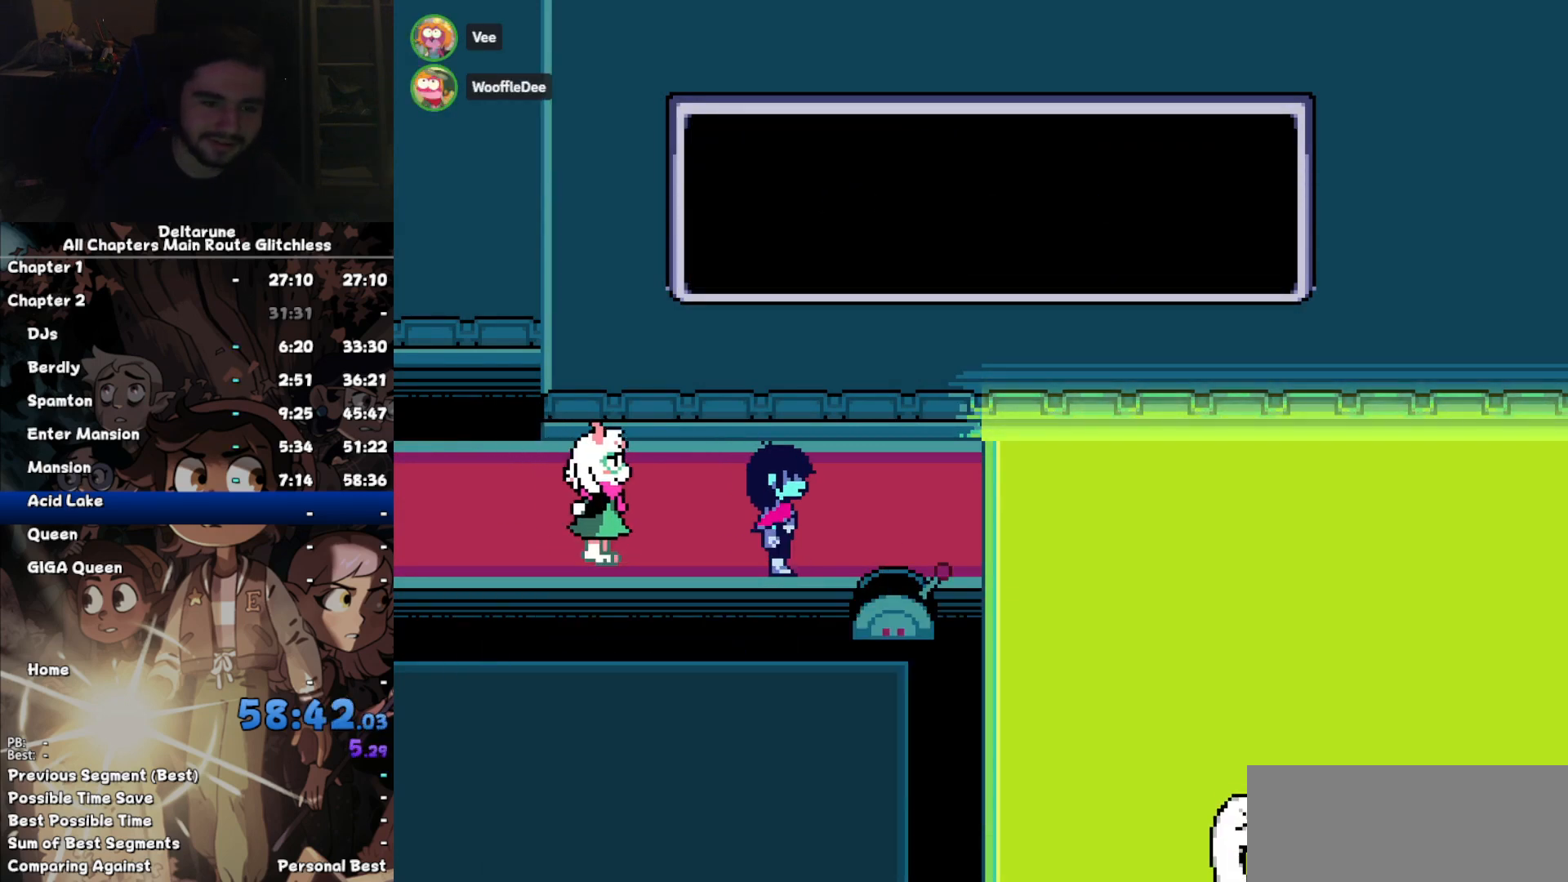
{"keys": ["right", "up"], "events": []}
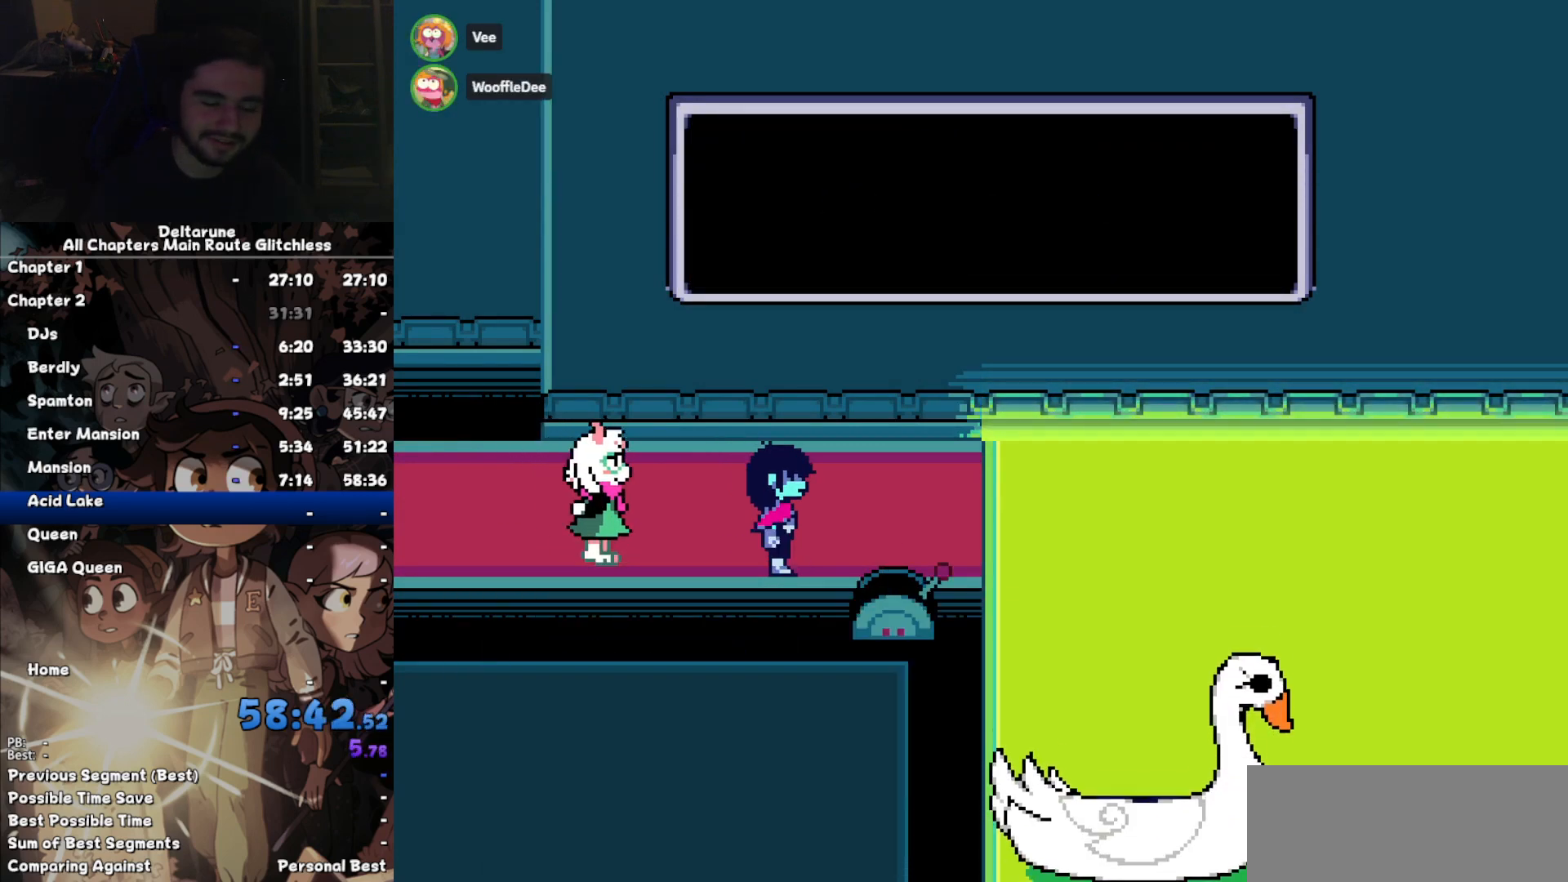
{"keys": ["right", "up"], "events": []}
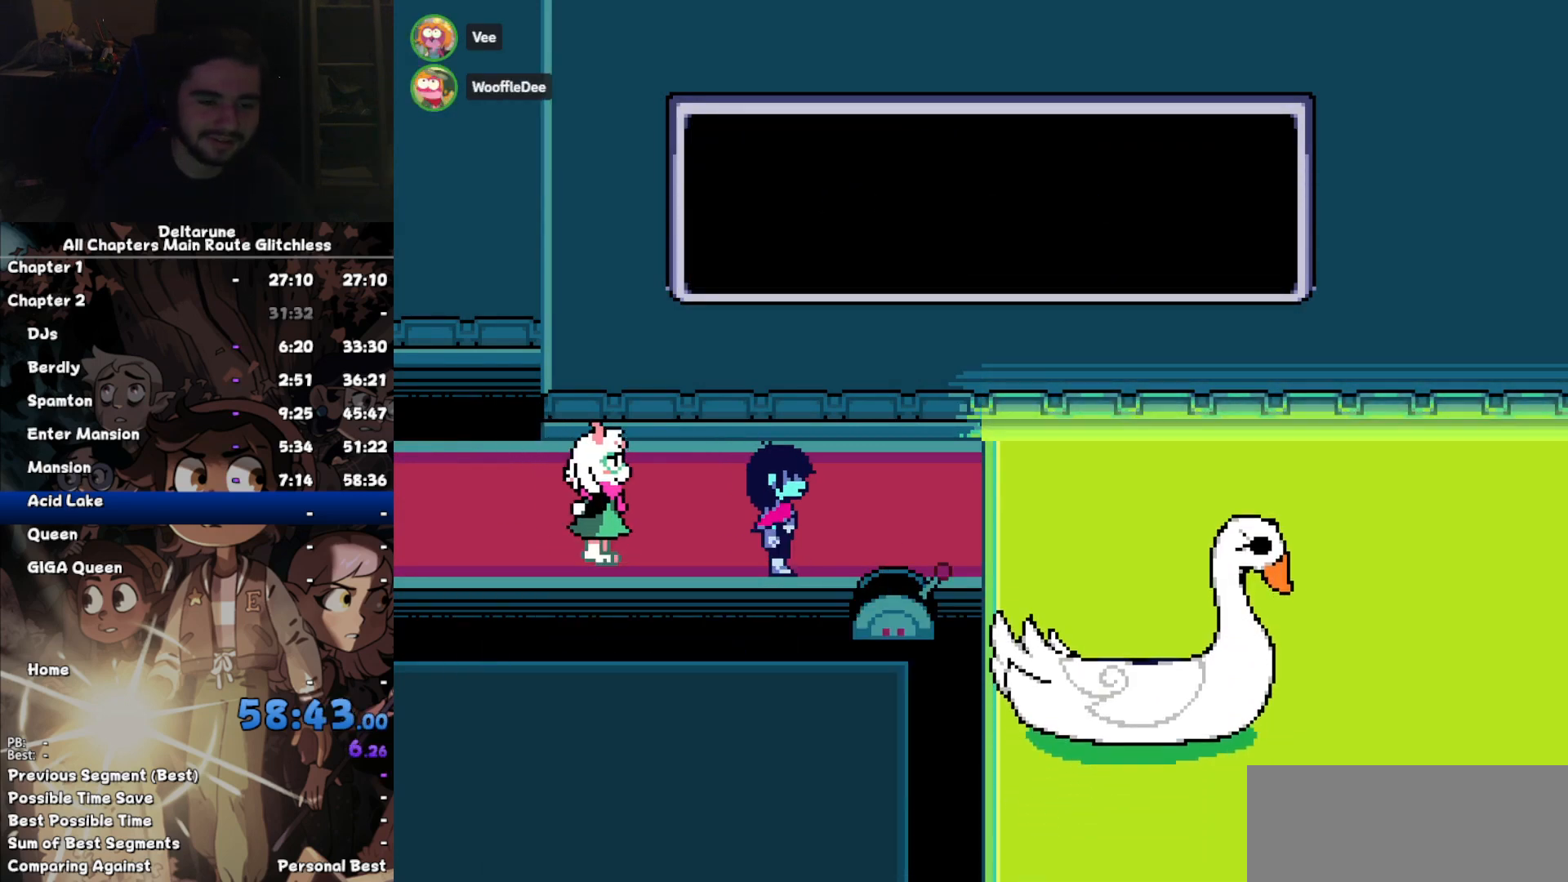
{"keys": ["right", "up"], "events": []}
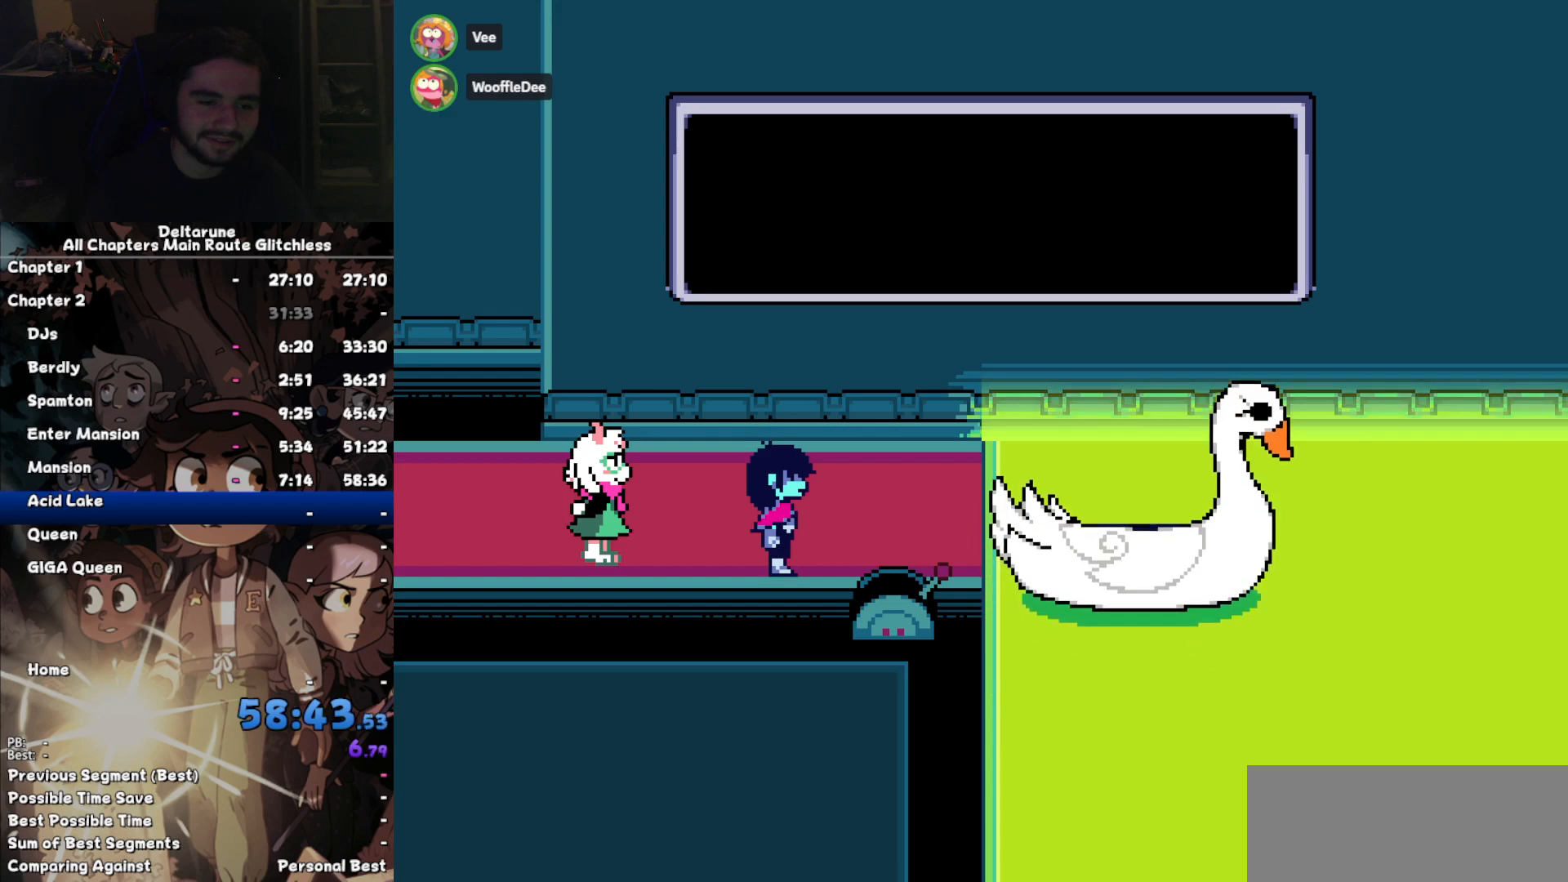
{"keys": ["right", "up"], "events": []}
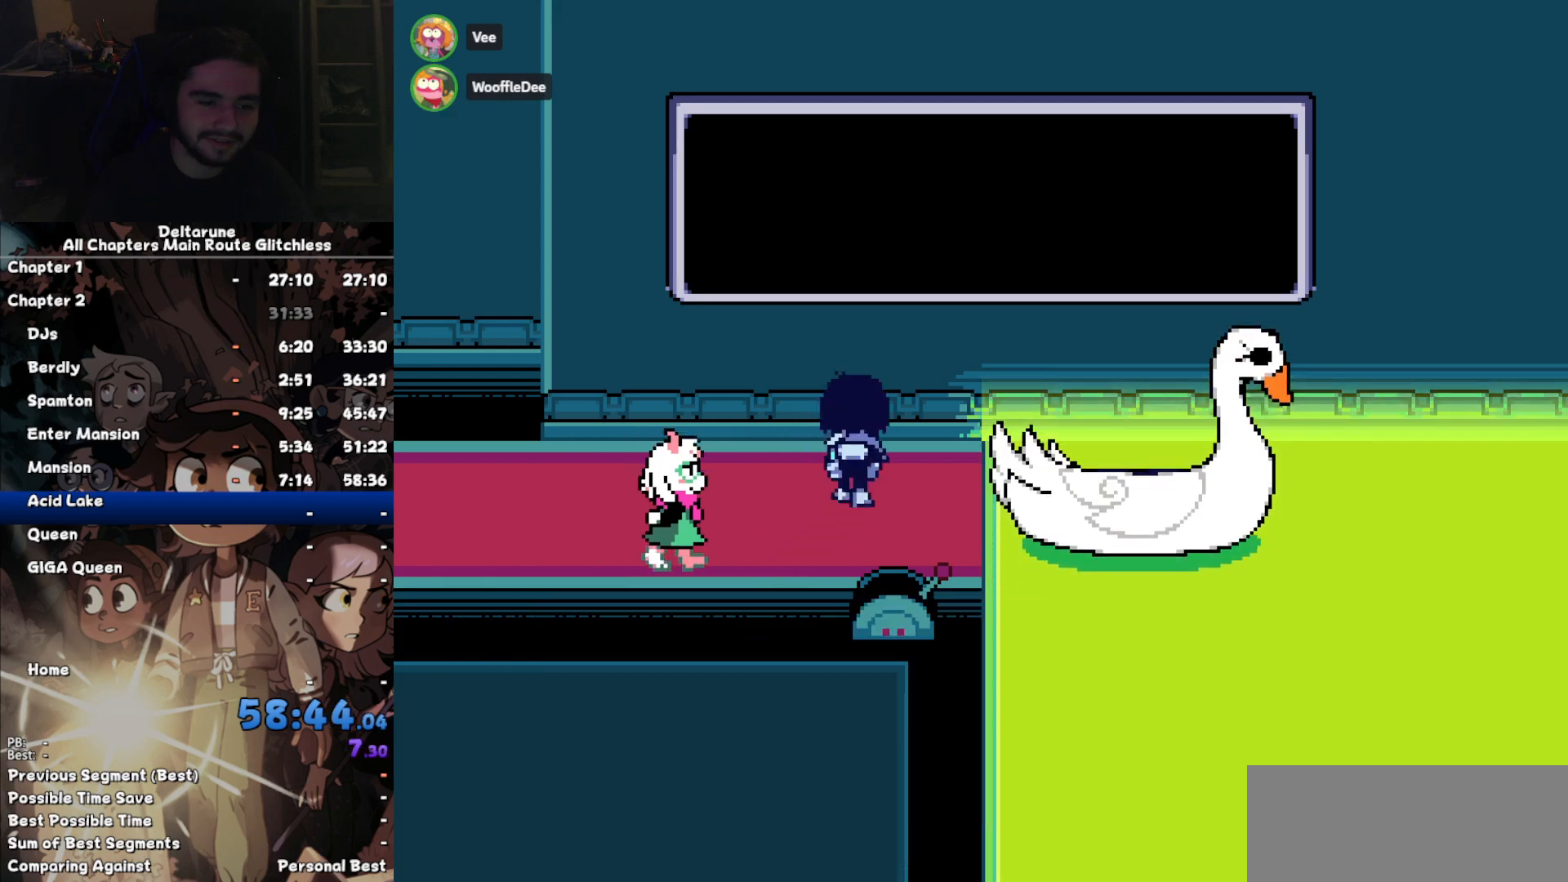
{"keys": ["down"]}
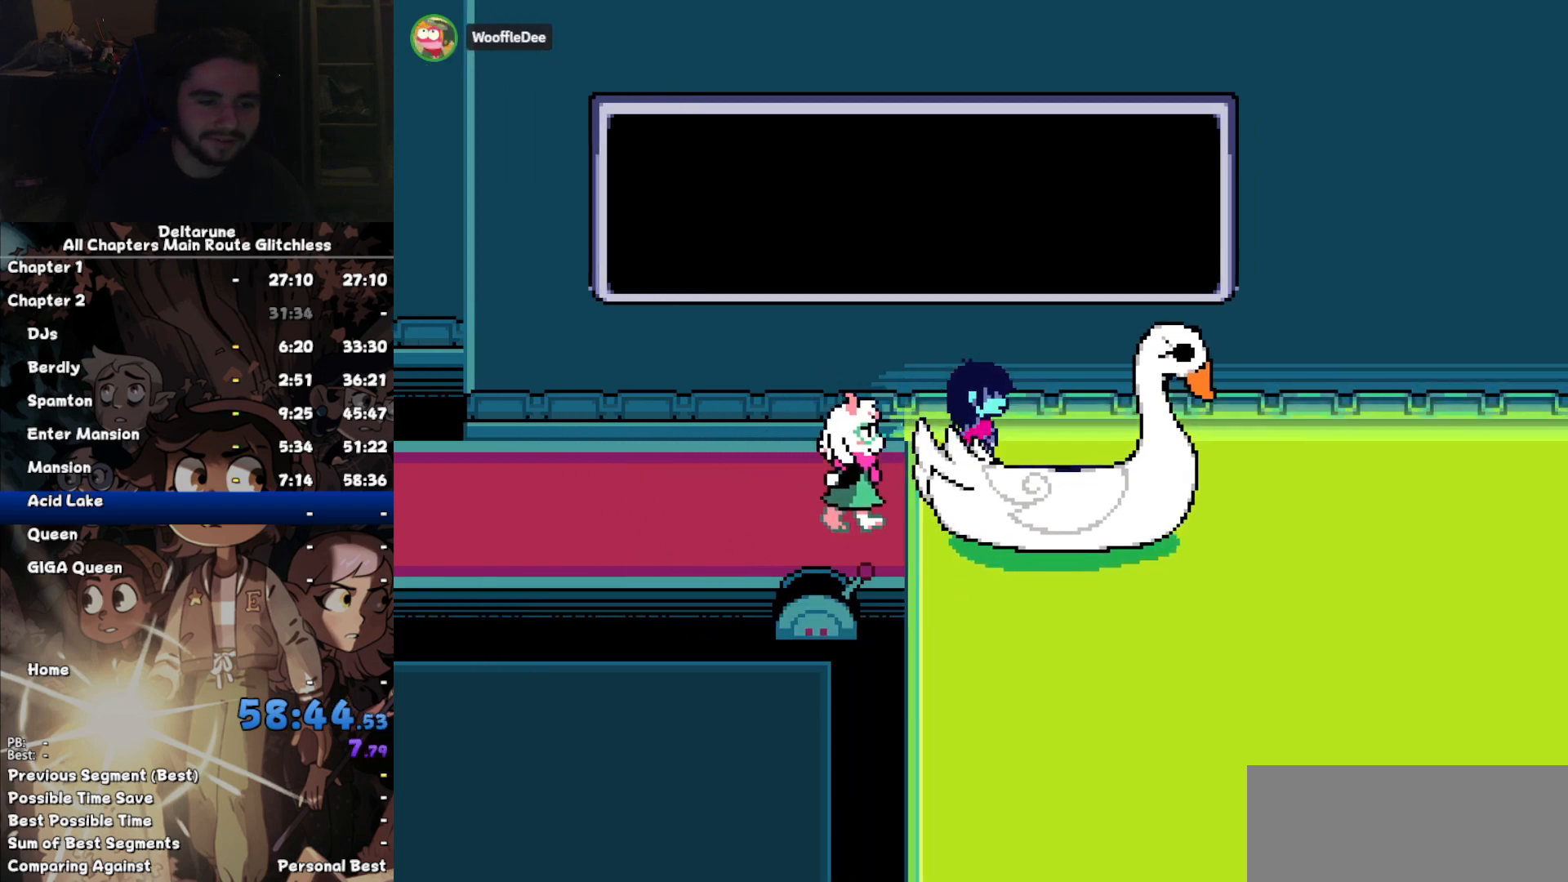
{"keys": ["down"], "events": []}
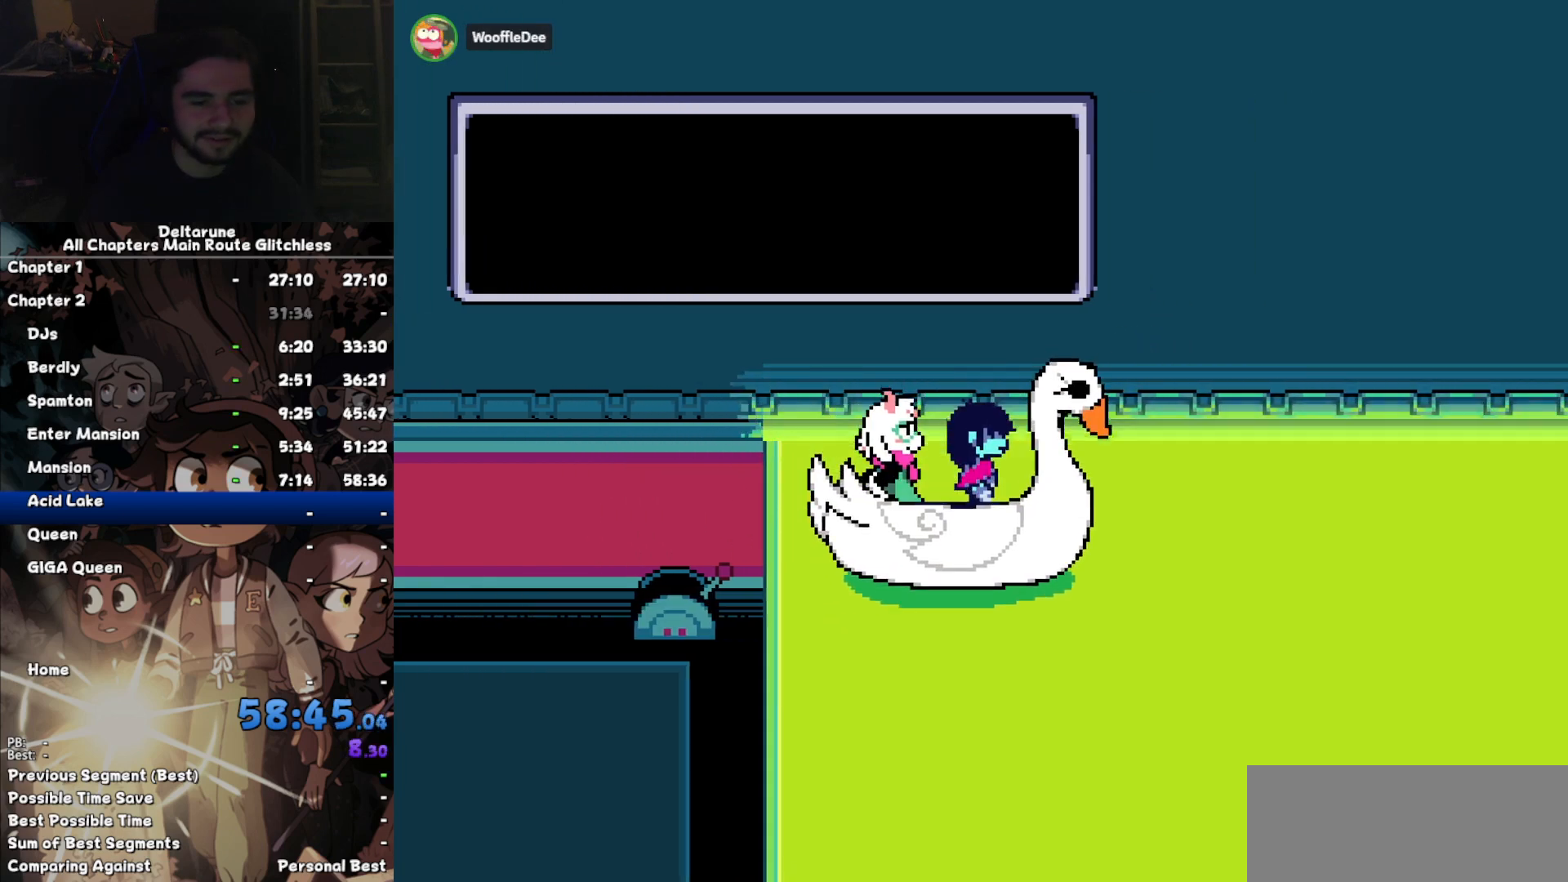
{"keys": ["down"], "events": []}
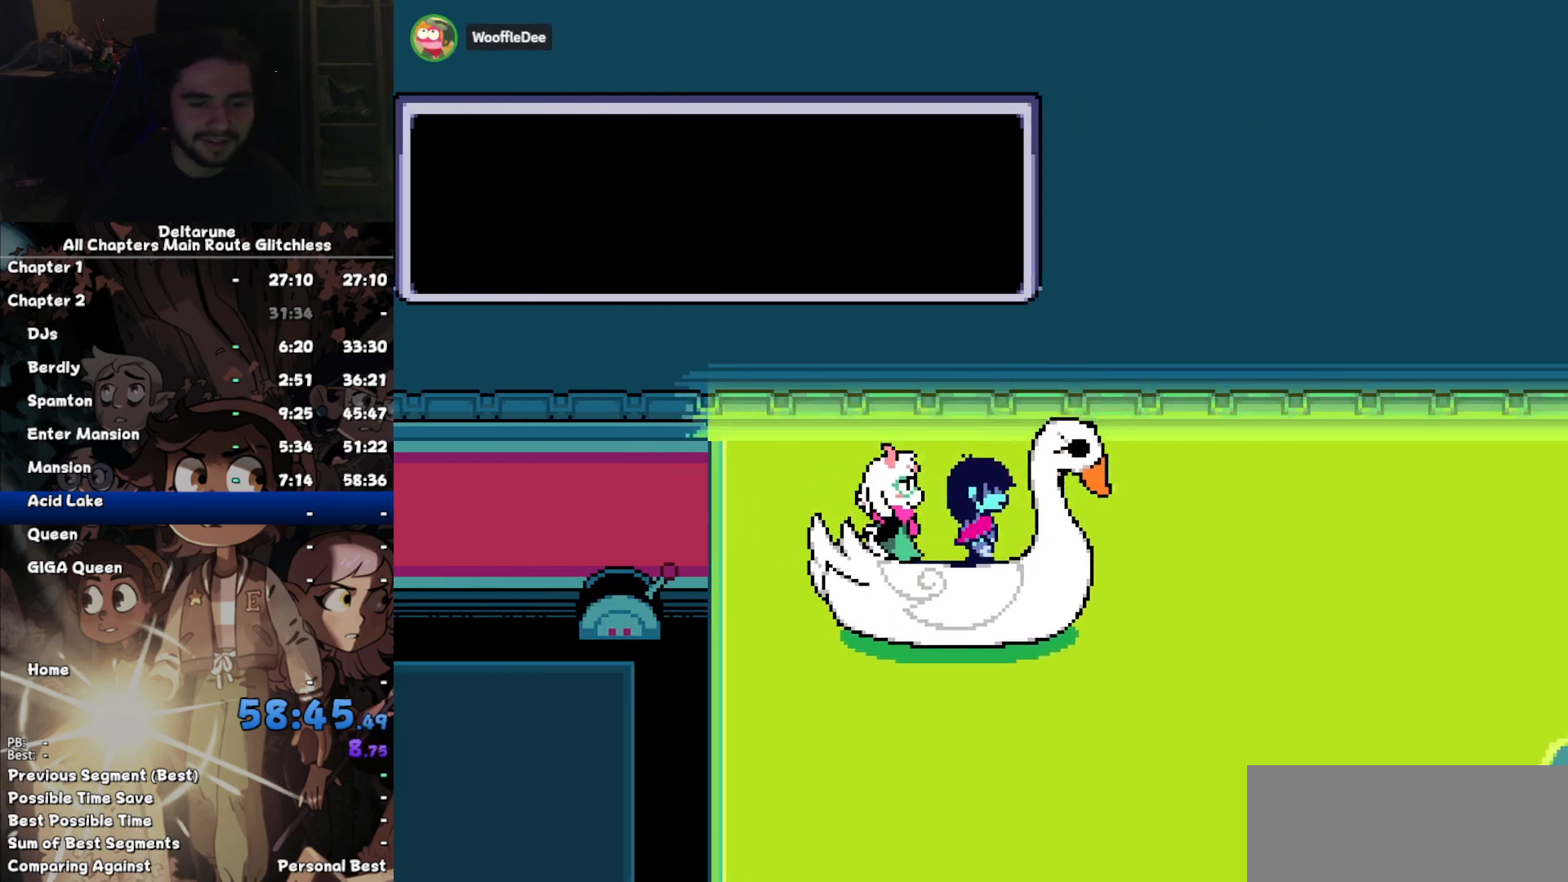
{"keys": ["down"], "events": []}
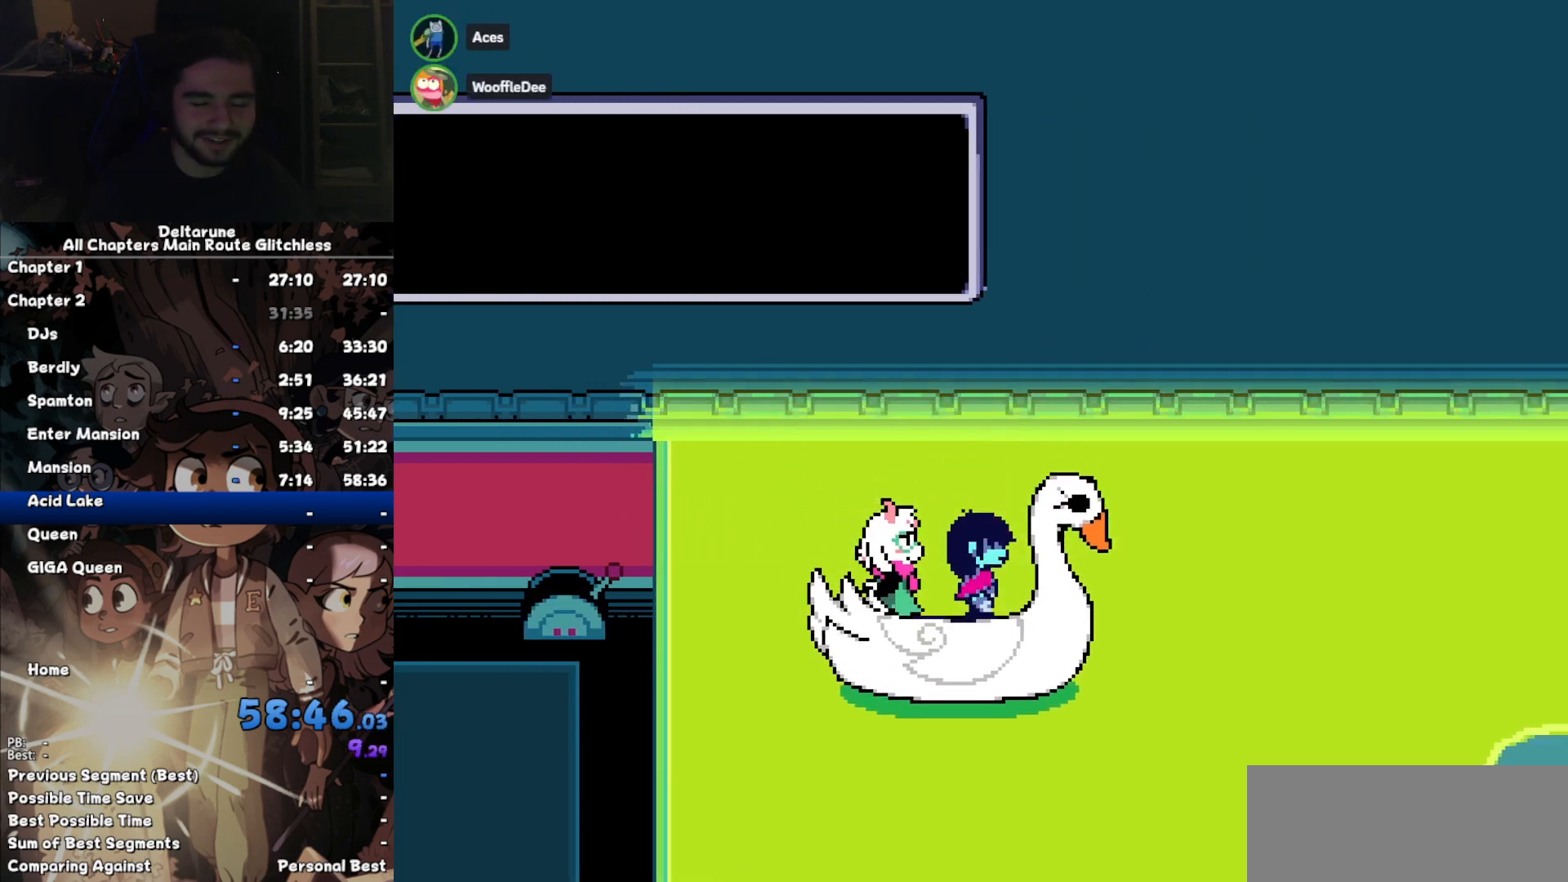
{"keys": ["down"], "events": []}
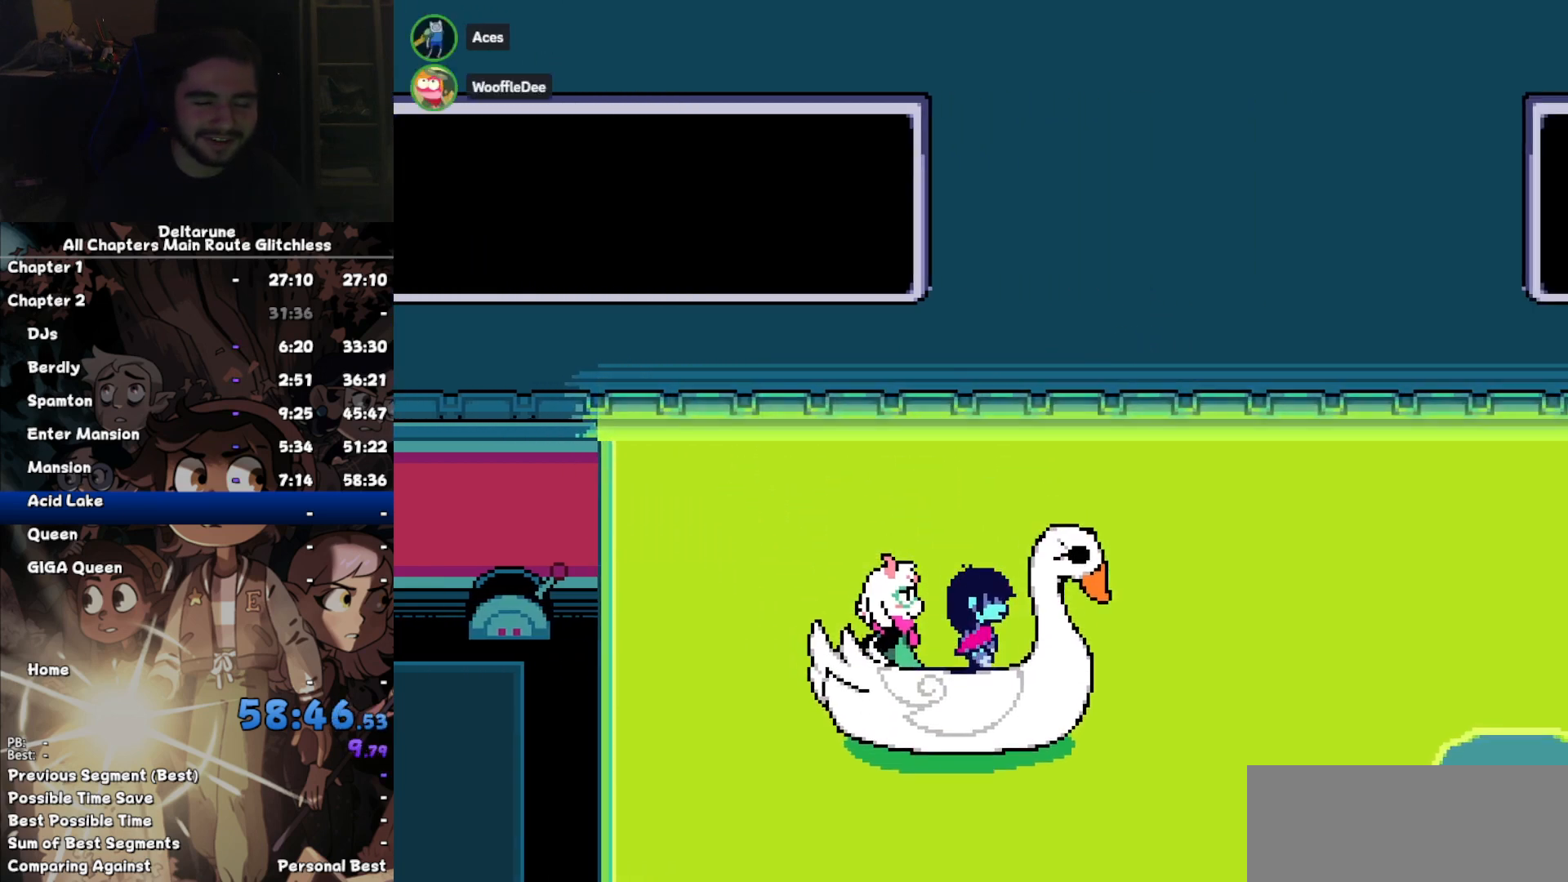
{"keys": ["down"], "events": []}